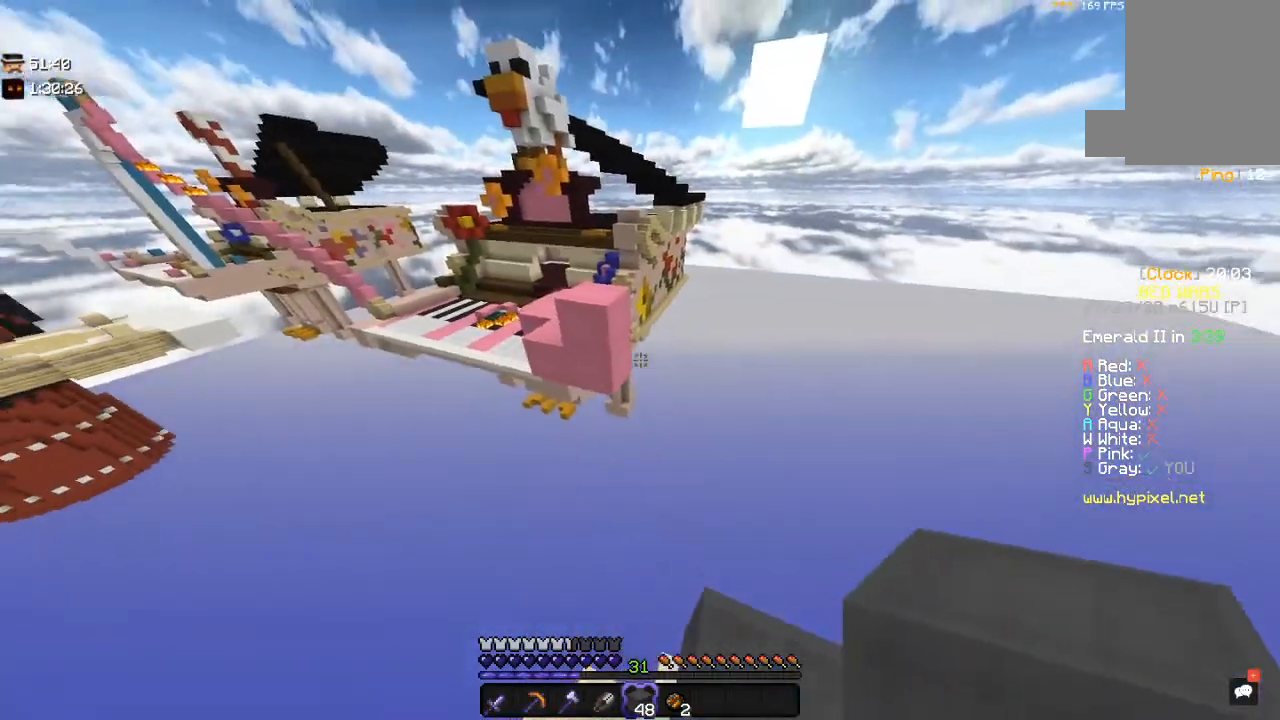
Gameplay with keyboard and mouse; each line is a JSON object with the keys and mouse buttons held at the frame after it. "events" lists presses ("down") and releases ("up") of "a", "d", "s", "space", "w", "mouse_left" and "mouse_right" between this image and that frame as [ms after this image, input, new state], when the widget could be followed in between. "mouse_left", "mouse_right" = the "left", "right" buttons of the "mouse" list. No other keys are recorded. Fast repeated clicks can show as one long hold. Mouse movement is not recorded.
{"keys": ["a", "s"], "mouse": [], "events": [[133, "a", "down"], [350, "w", "up"], [383, "s", "down"]]}
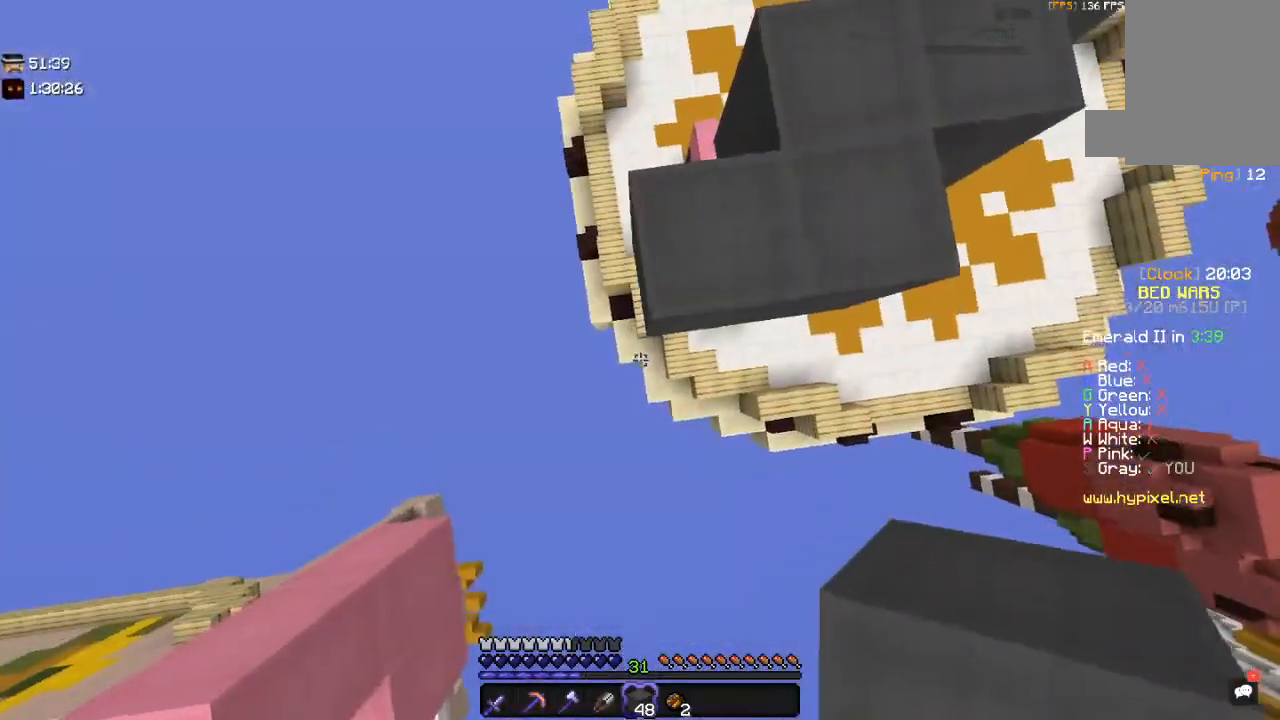
{"keys": ["d", "s"], "mouse": [], "events": [[33, "d", "down"], [450, "a", "up"]]}
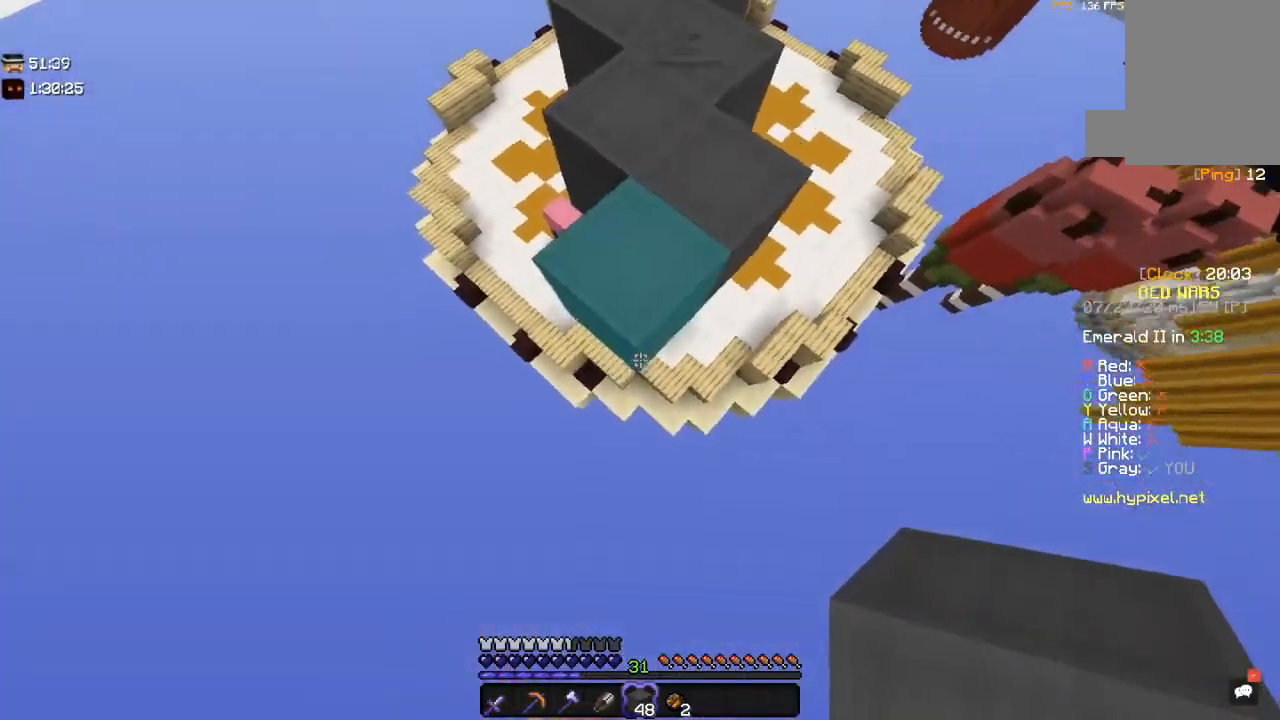
{"keys": ["w"], "mouse": [], "events": [[117, "mouse_right", "down"], [133, "a", "down"], [283, "d", "up"], [400, "s", "up"], [417, "mouse_right", "up"], [433, "w", "down"], [450, "a", "up"]]}
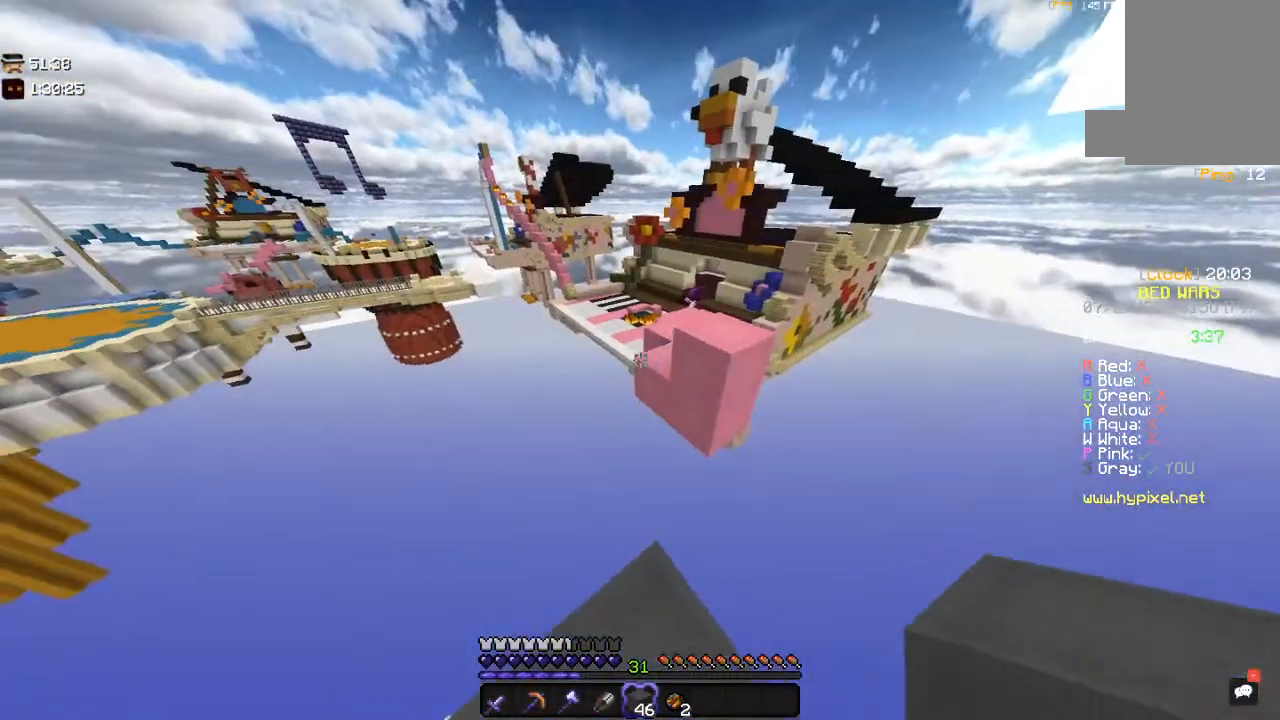
{"keys": ["s"], "mouse": ["right"], "events": [[283, "d", "down"], [350, "w", "up"], [400, "d", "up"], [450, "s", "down"], [500, "mouse_right", "down"]]}
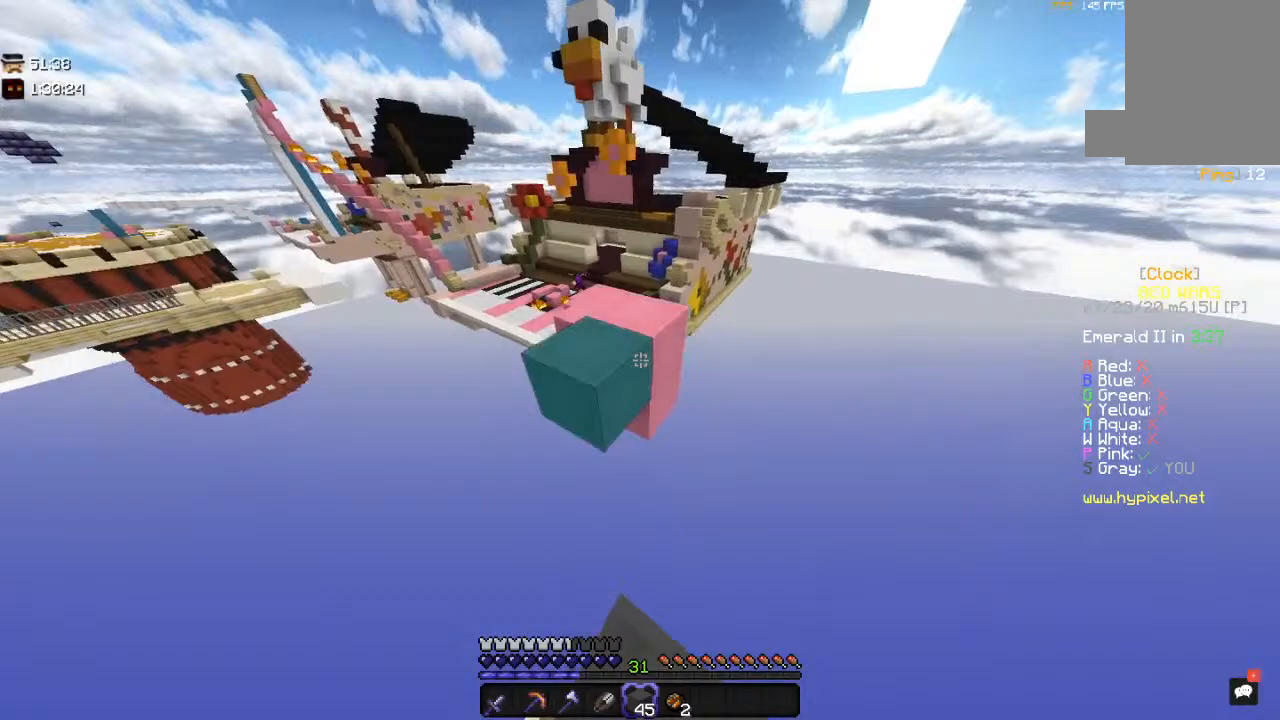
{"keys": [], "mouse": ["right"], "events": [[433, "s", "up"]]}
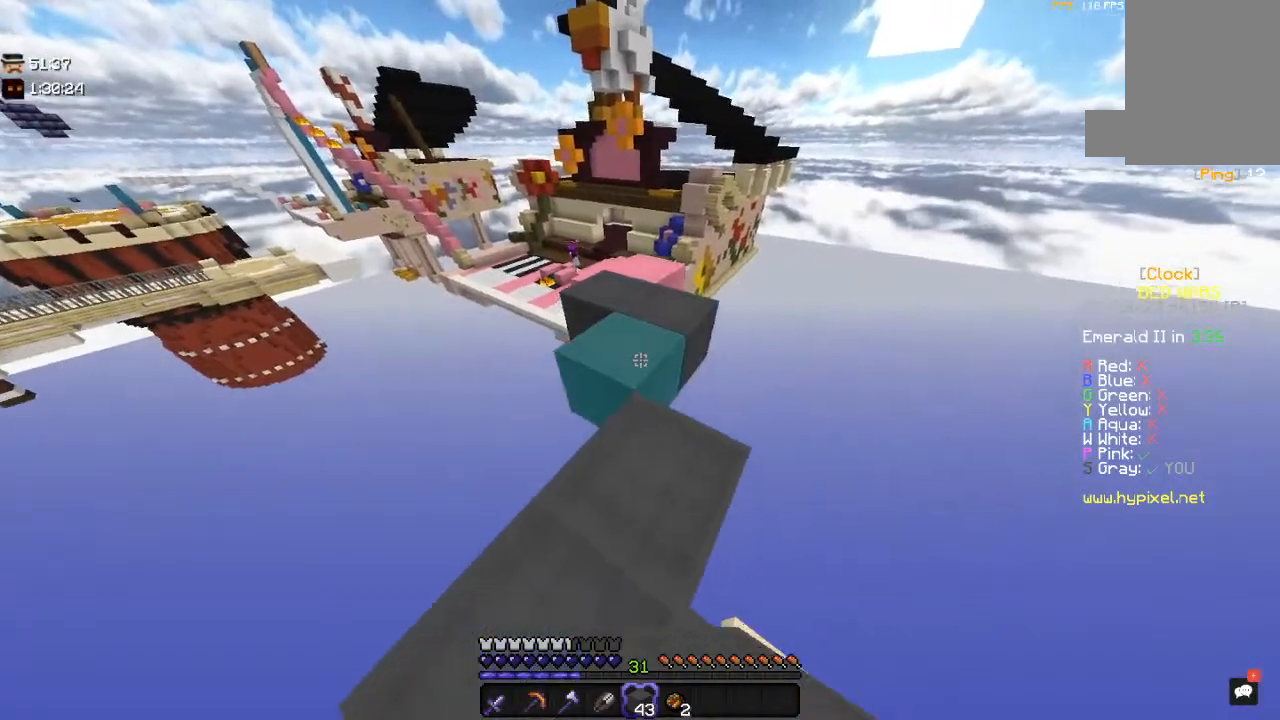
{"keys": ["w"], "mouse": [], "events": [[67, "mouse_right", "up"], [250, "mouse_right", "down"], [383, "w", "down"], [400, "mouse_right", "up"]]}
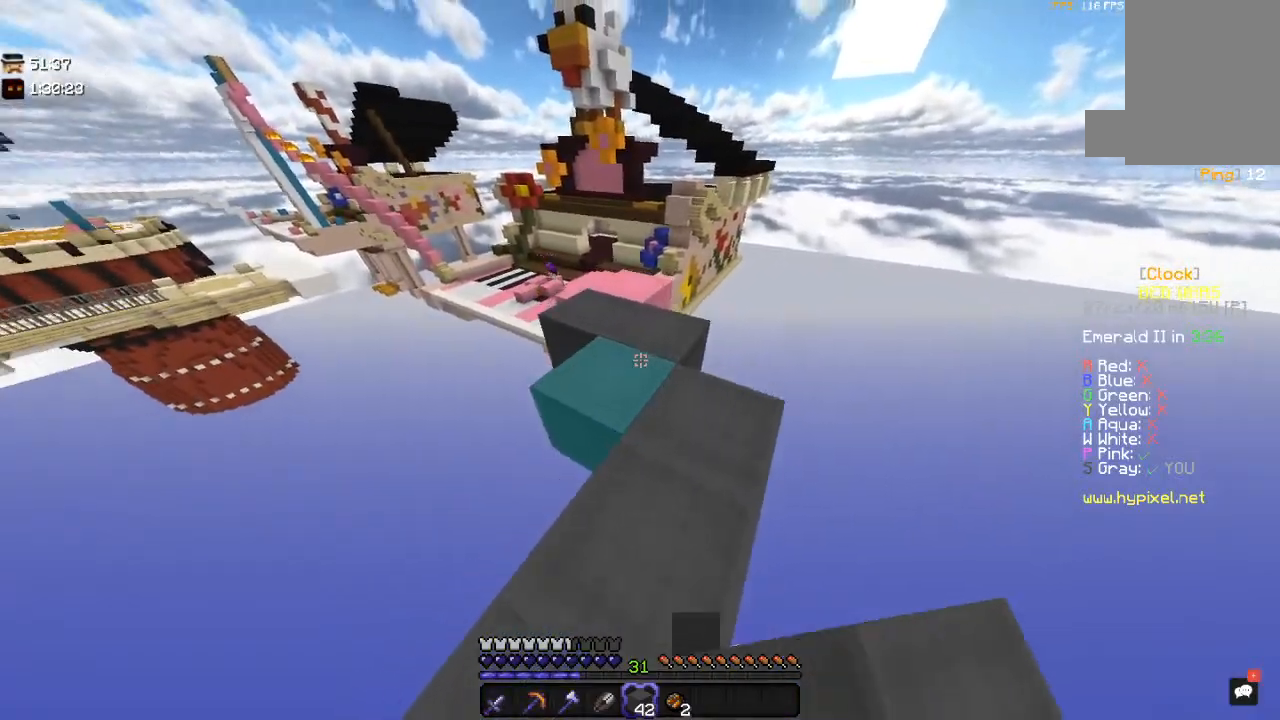
{"keys": ["w"], "mouse": [], "events": []}
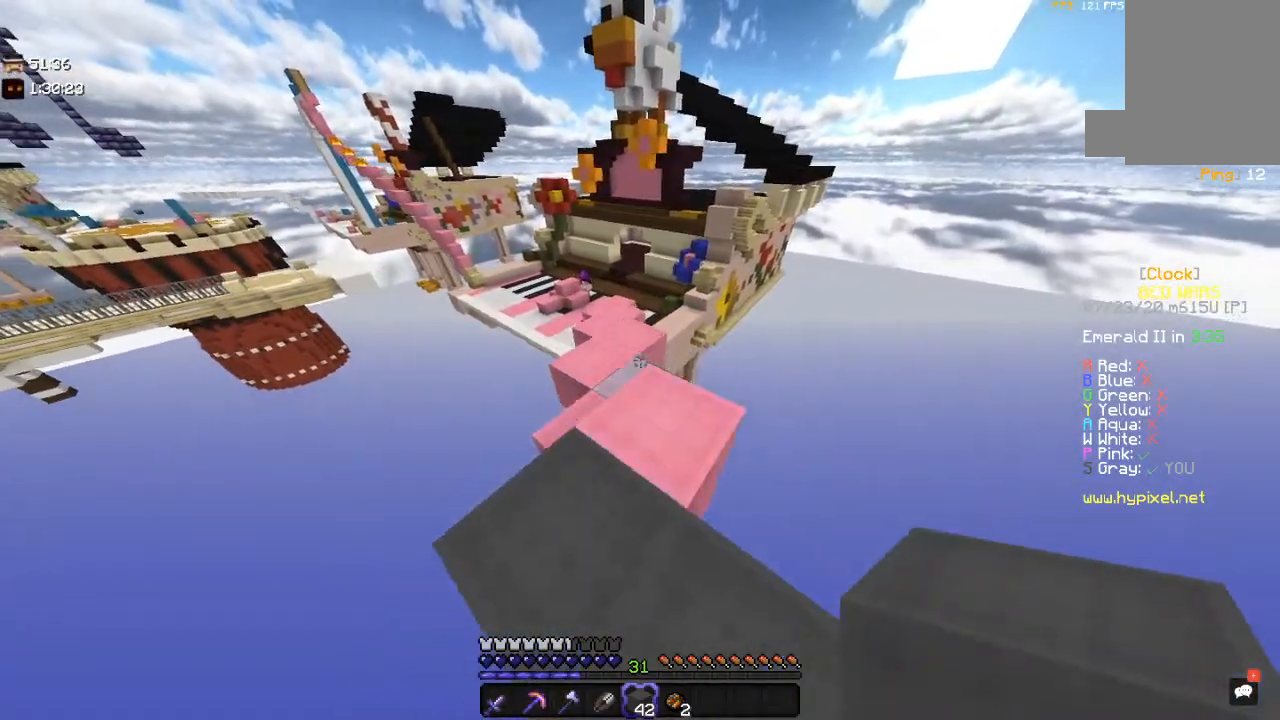
{"keys": ["w"], "mouse": [], "events": [[133, "w", "up"], [200, "w", "down"]]}
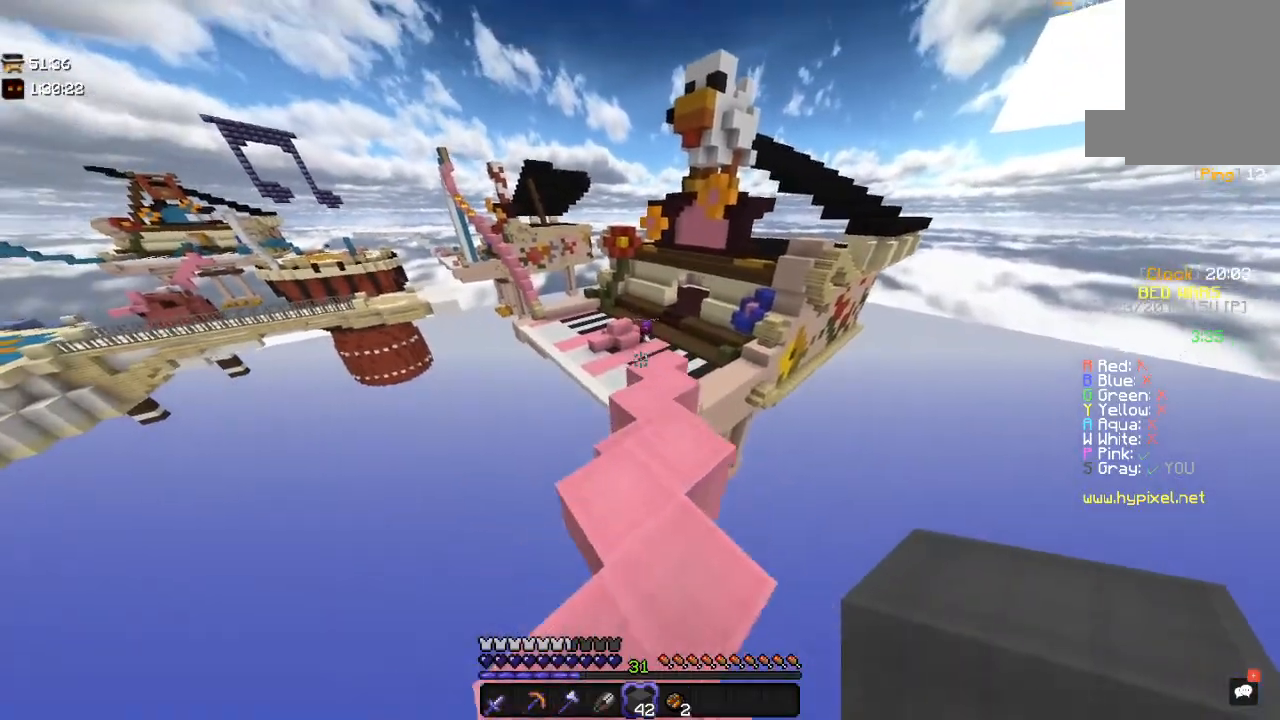
{"keys": [], "mouse": [], "events": [[283, "w", "up"]]}
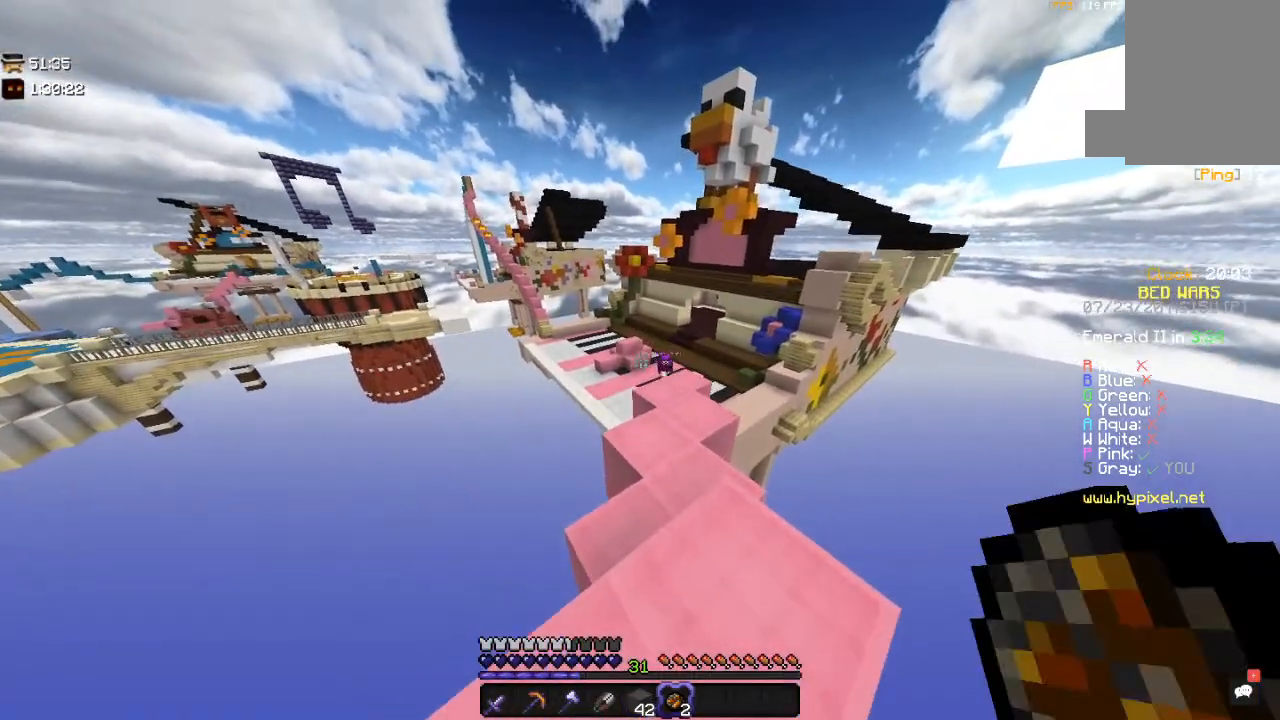
{"keys": [], "mouse": [], "events": [[33, "mouse_right", "down"], [183, "mouse_right", "up"]]}
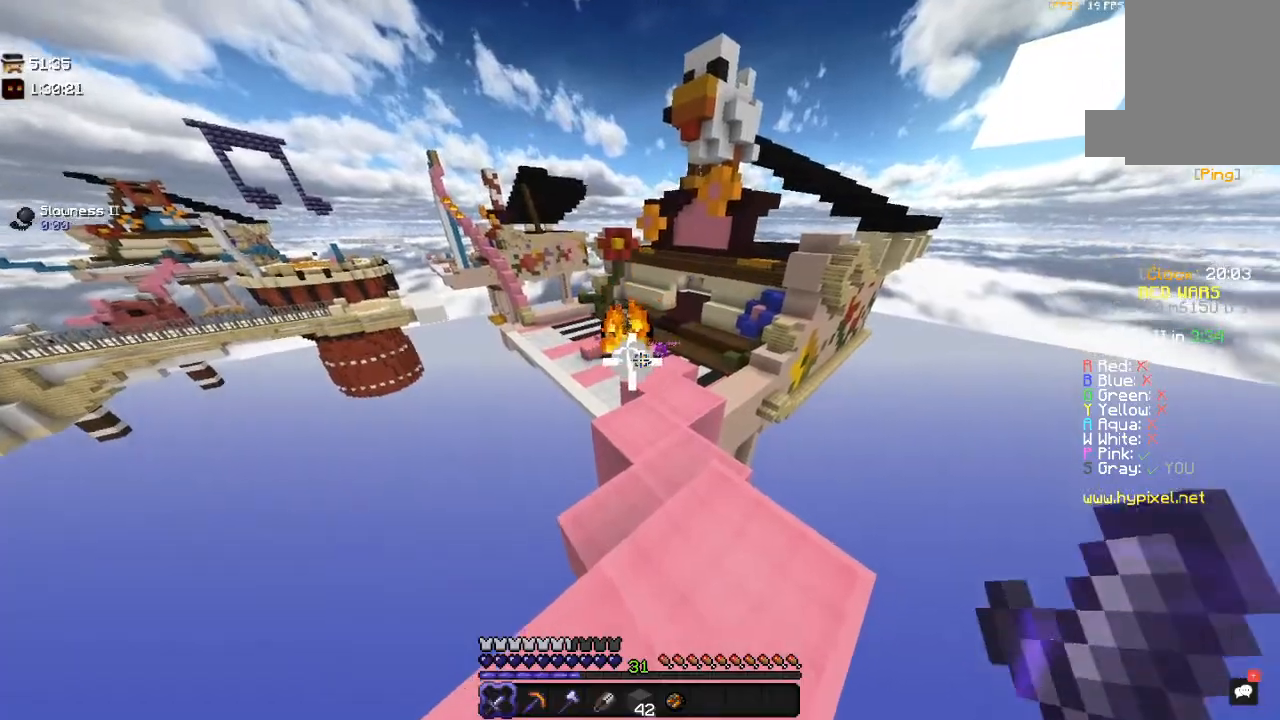
{"keys": [], "mouse": [], "events": [[250, "d", "down"], [350, "d", "up"]]}
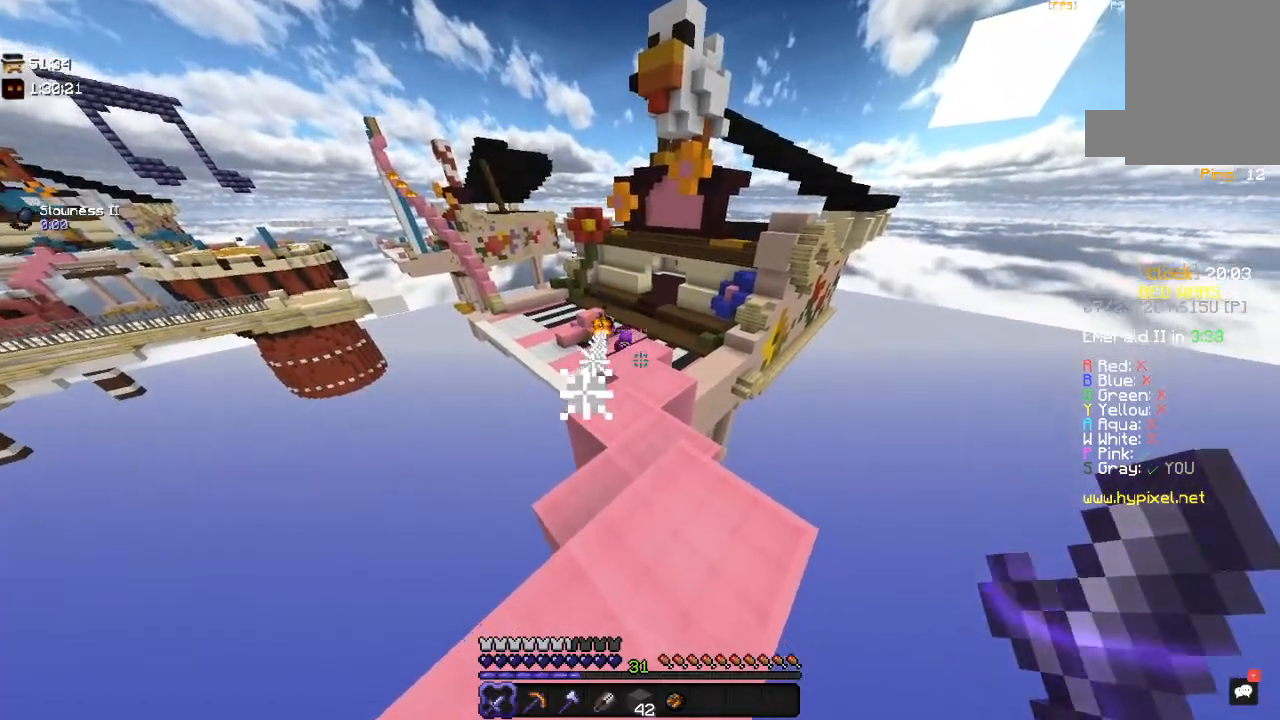
{"keys": ["w"], "mouse": [], "events": [[350, "w", "down"]]}
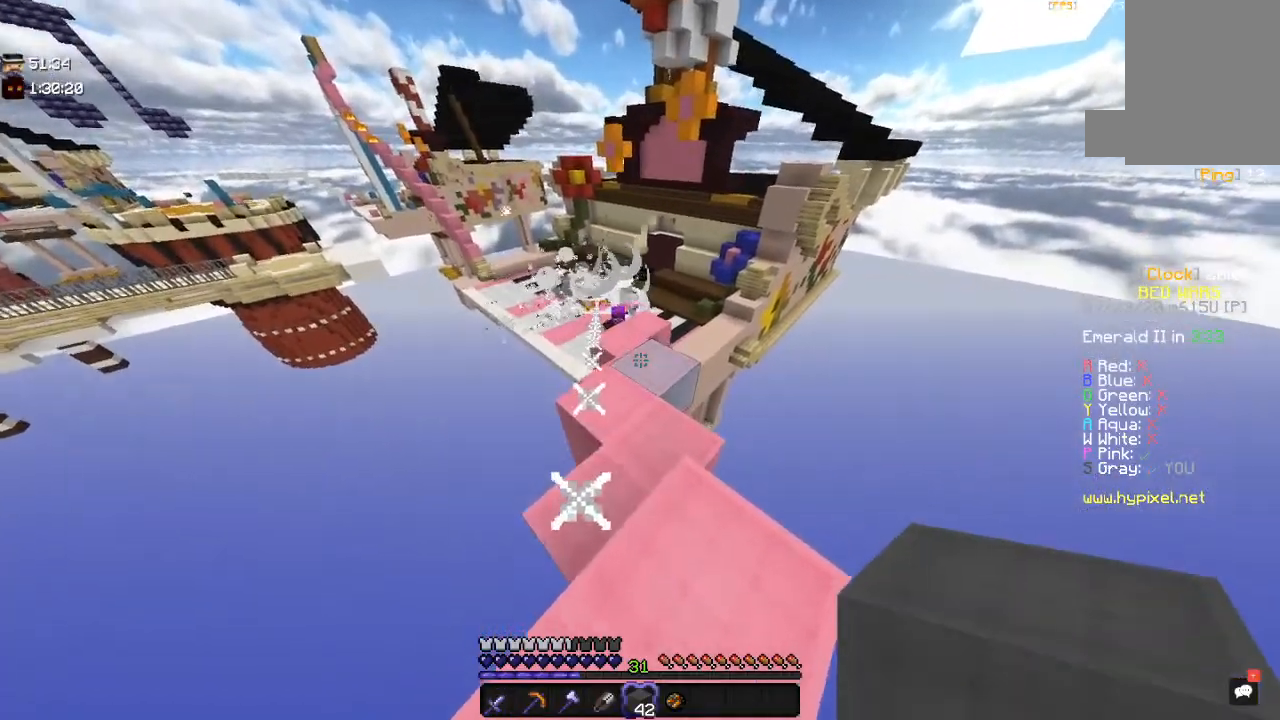
{"keys": [], "mouse": ["right"], "events": [[50, "mouse_right", "down"], [83, "w", "up"], [250, "mouse_right", "up"], [300, "w", "down"], [450, "mouse_right", "down"], [450, "w", "up"]]}
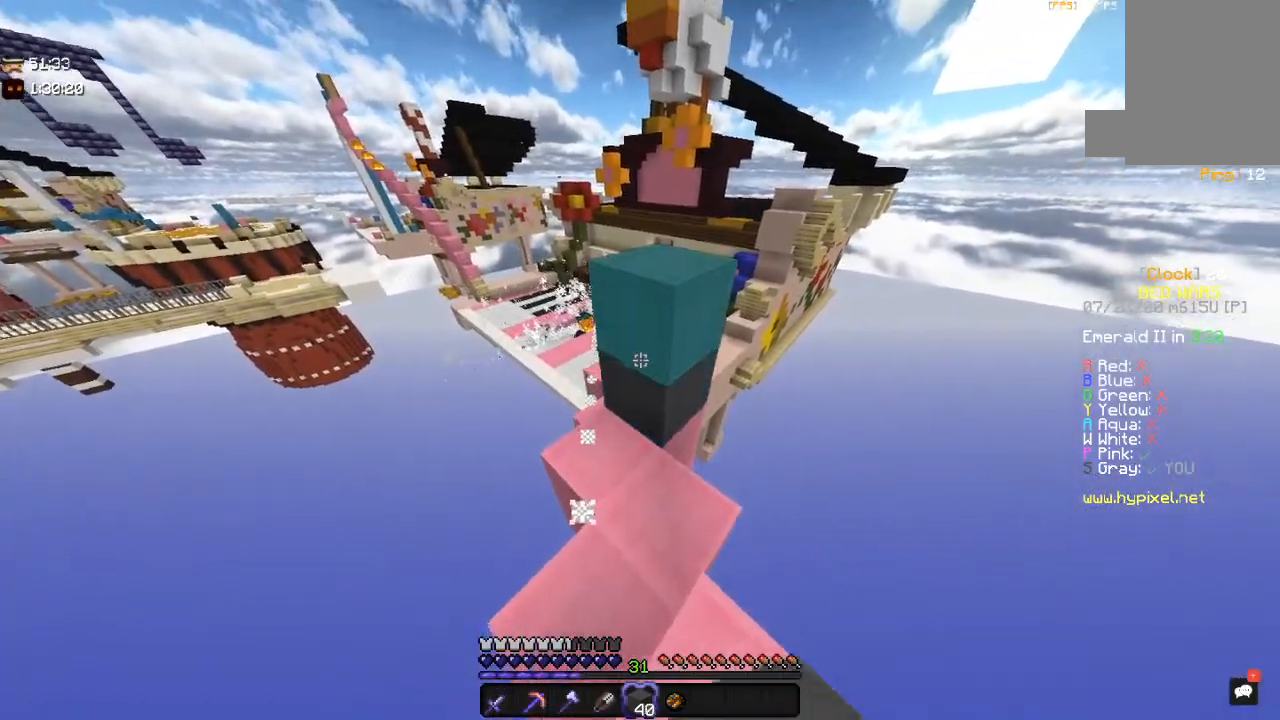
{"keys": ["s"], "mouse": ["right"], "events": [[83, "mouse_right", "up"], [100, "s", "down"], [200, "mouse_right", "down"], [367, "mouse_right", "up"], [500, "mouse_right", "down"]]}
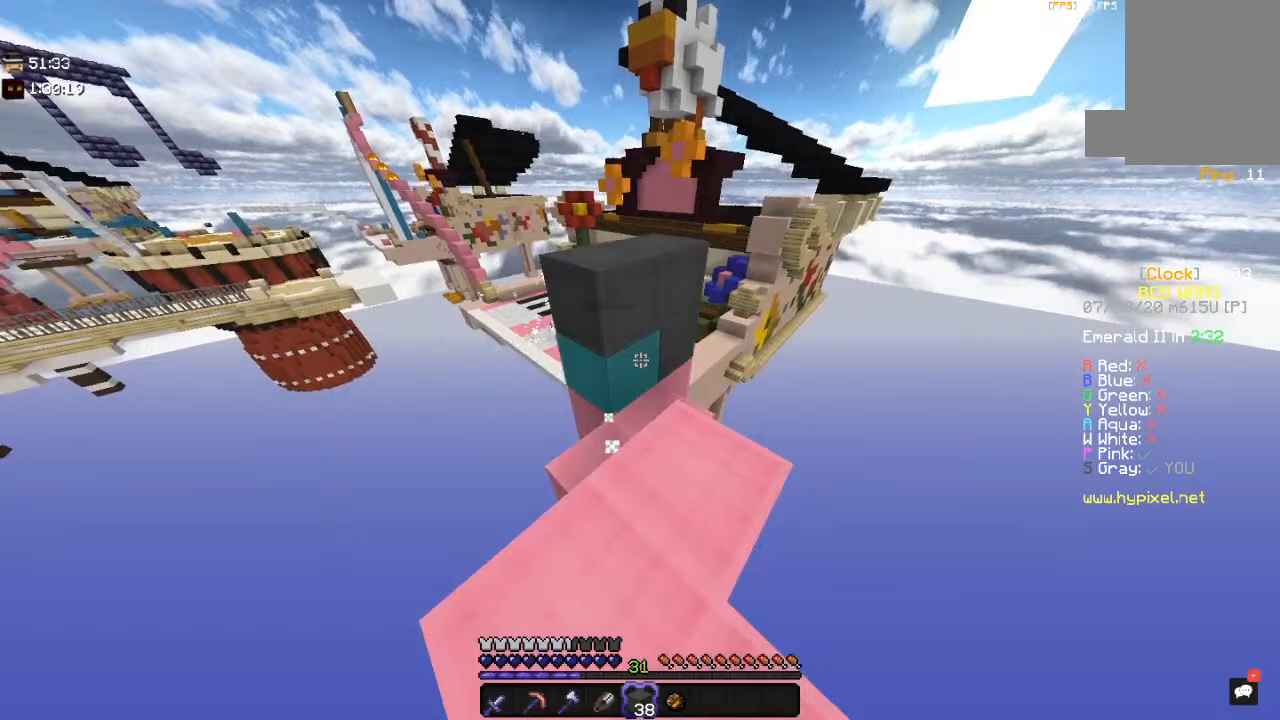
{"keys": ["w"], "mouse": [], "events": [[17, "s", "up"], [167, "mouse_right", "up"], [450, "w", "down"]]}
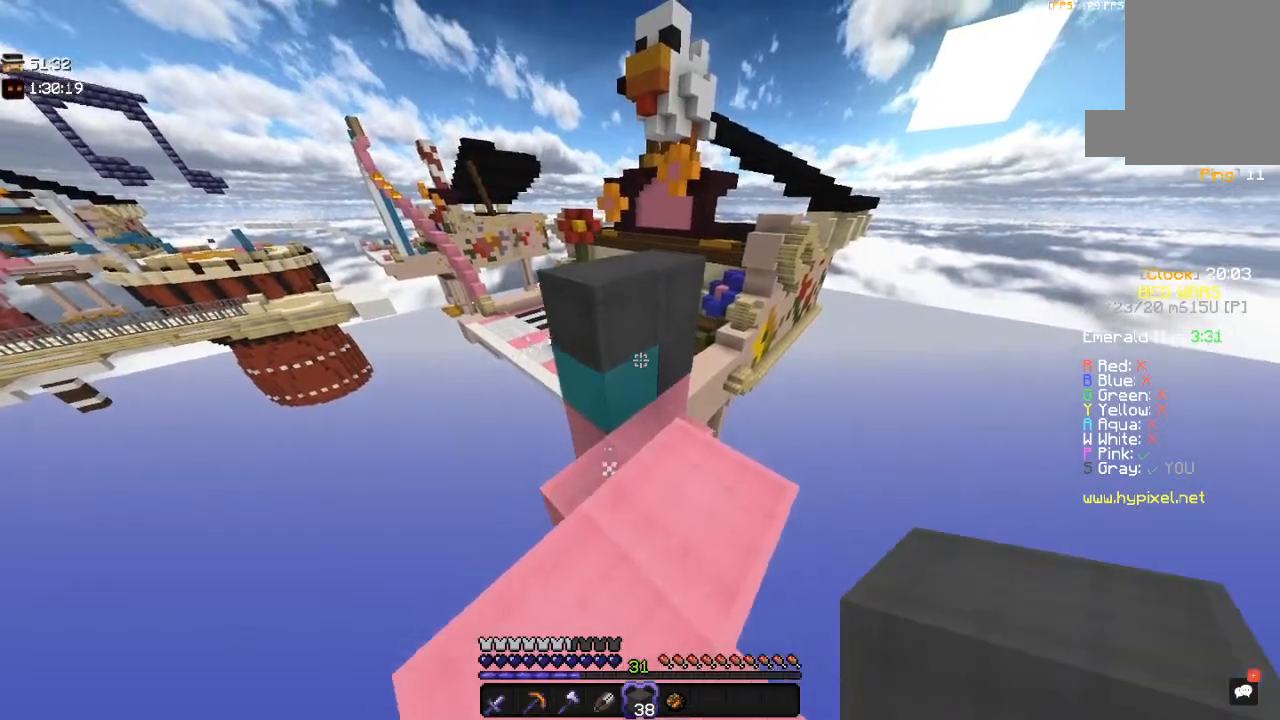
{"keys": [], "mouse": [], "events": [[200, "space", "down"], [350, "w", "up"], [400, "space", "up"]]}
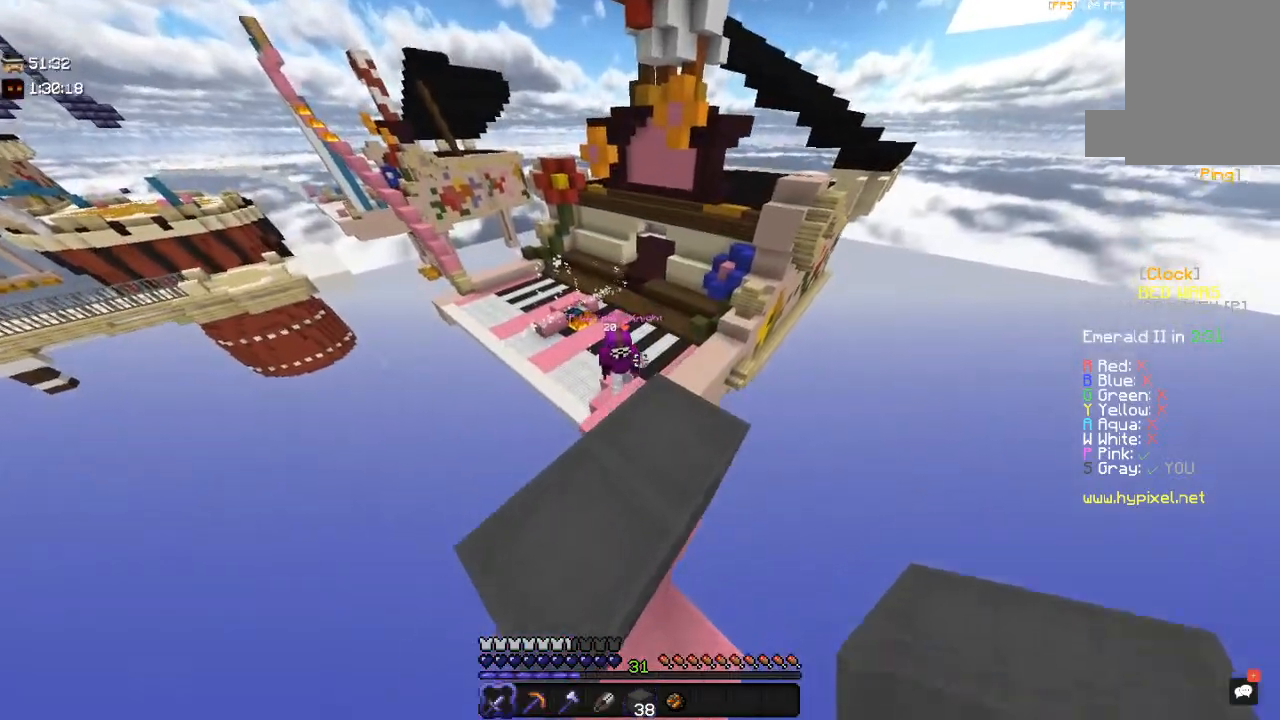
{"keys": ["w"], "mouse": ["left"], "events": [[50, "s", "down"], [283, "s", "up"], [350, "w", "down"], [500, "mouse_left", "down"]]}
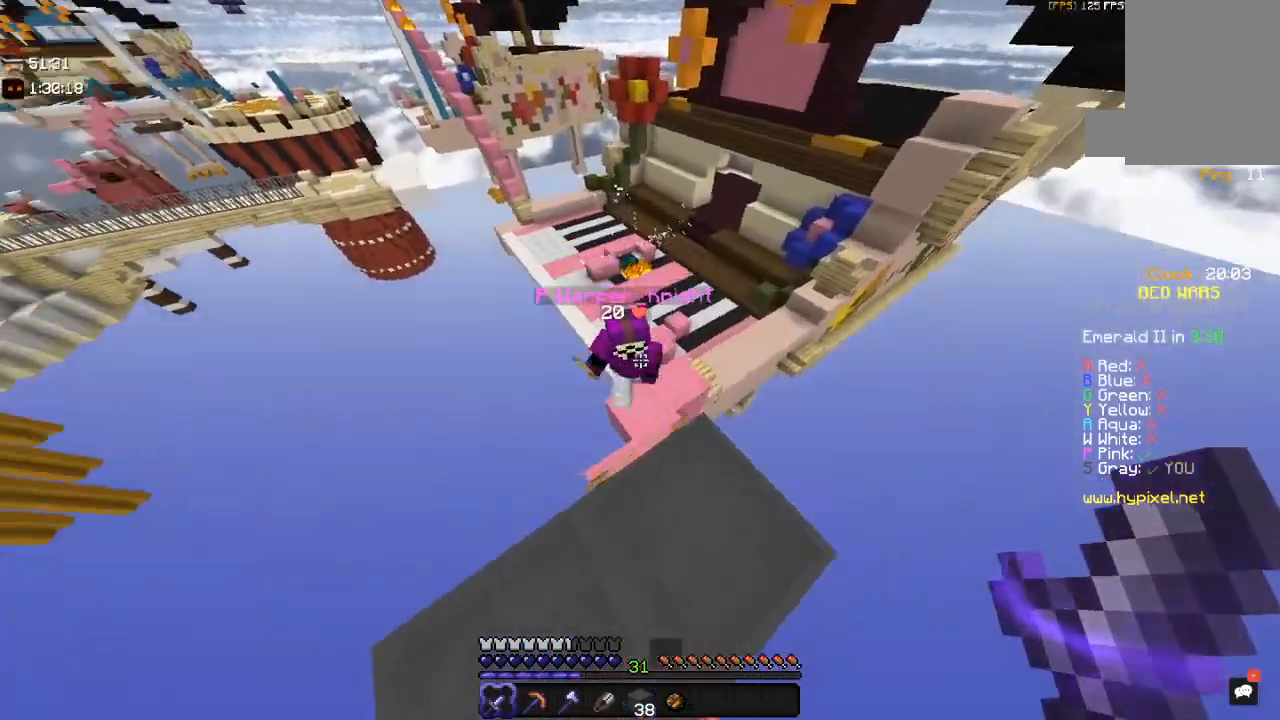
{"keys": [], "mouse": ["left"], "events": [[133, "w", "up"], [250, "w", "down"], [400, "w", "up"]]}
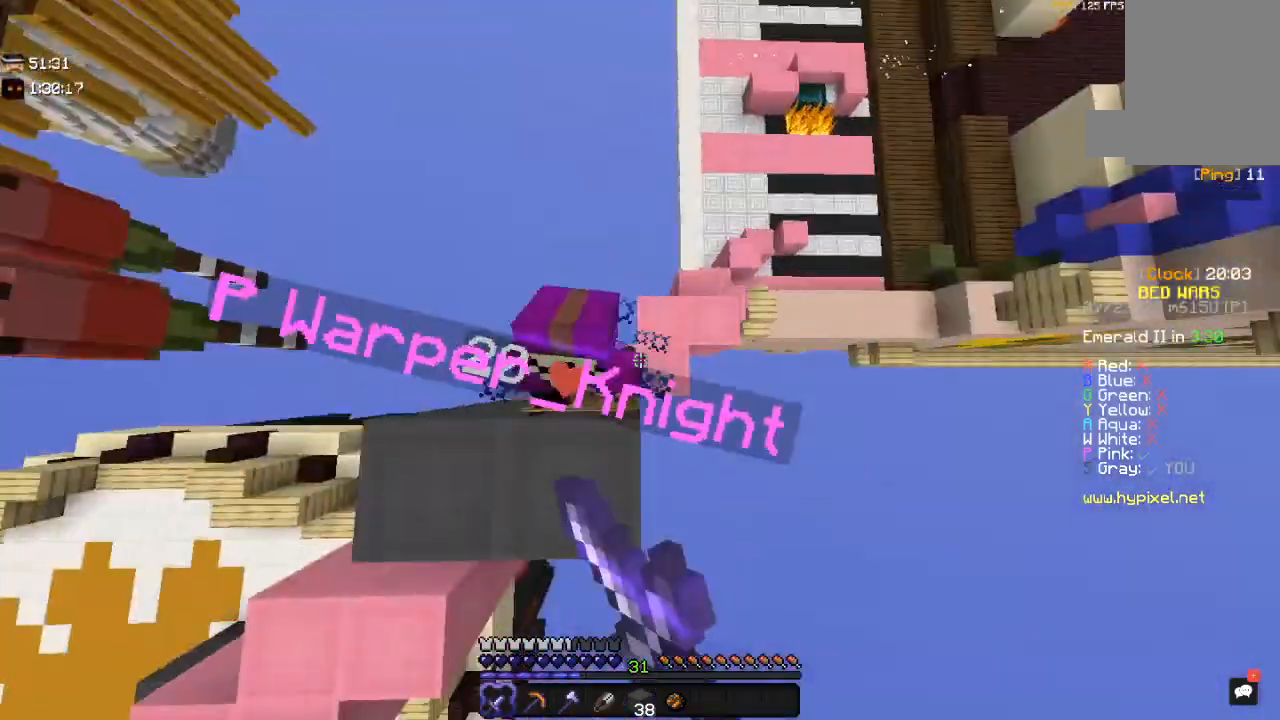
{"keys": ["a", "w"], "mouse": ["left"], "events": [[50, "s", "down"], [183, "a", "down"], [217, "mouse_left", "up"], [250, "mouse_left", "down"], [283, "s", "up"], [350, "w", "down"]]}
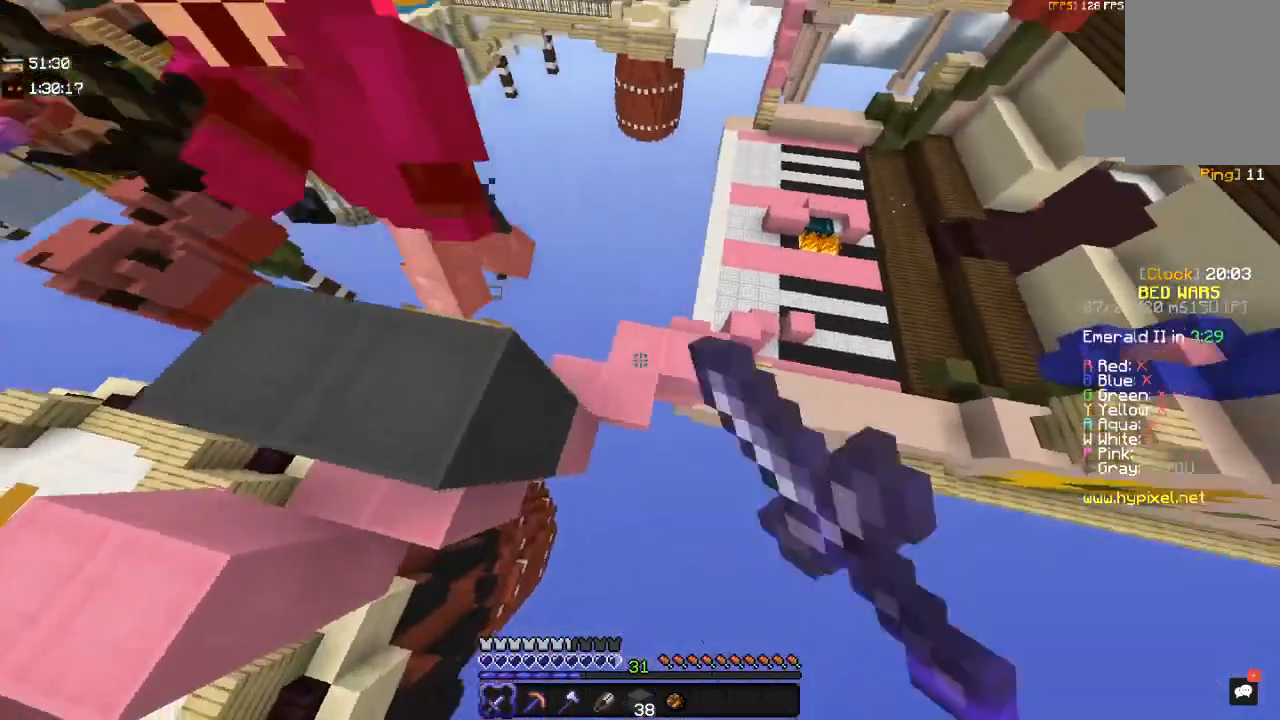
{"keys": ["d", "w"], "mouse": ["left"], "events": [[400, "a", "up"], [400, "d", "down"]]}
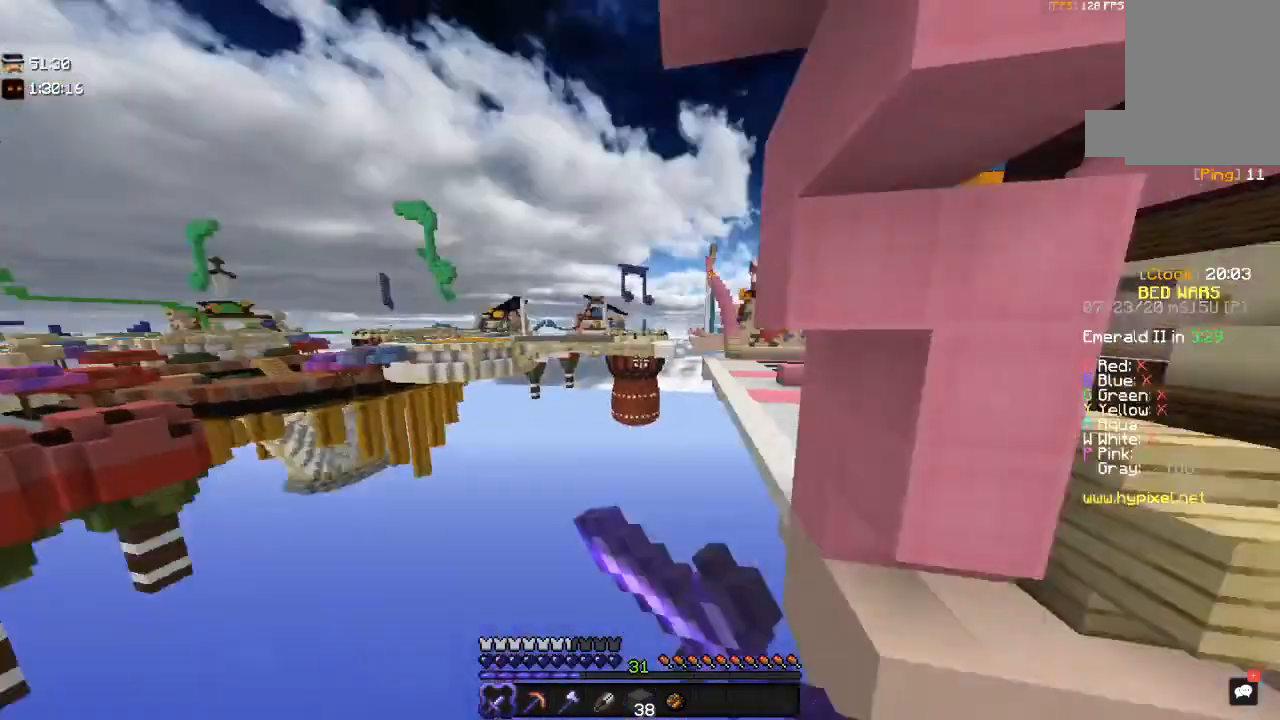
{"keys": [], "mouse": [], "events": [[50, "d", "up"], [50, "mouse_left", "up"], [167, "mouse_left", "down"], [267, "w", "up"], [367, "mouse_left", "up"]]}
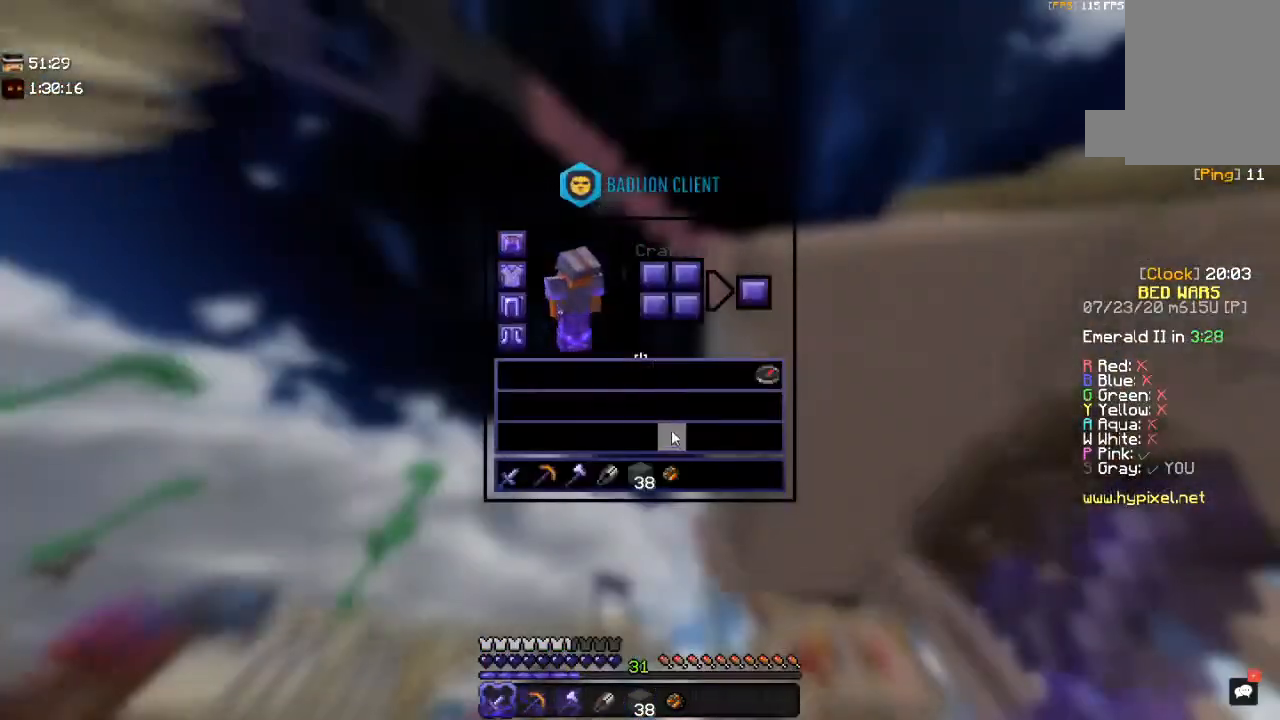
{"keys": [], "mouse": [], "events": []}
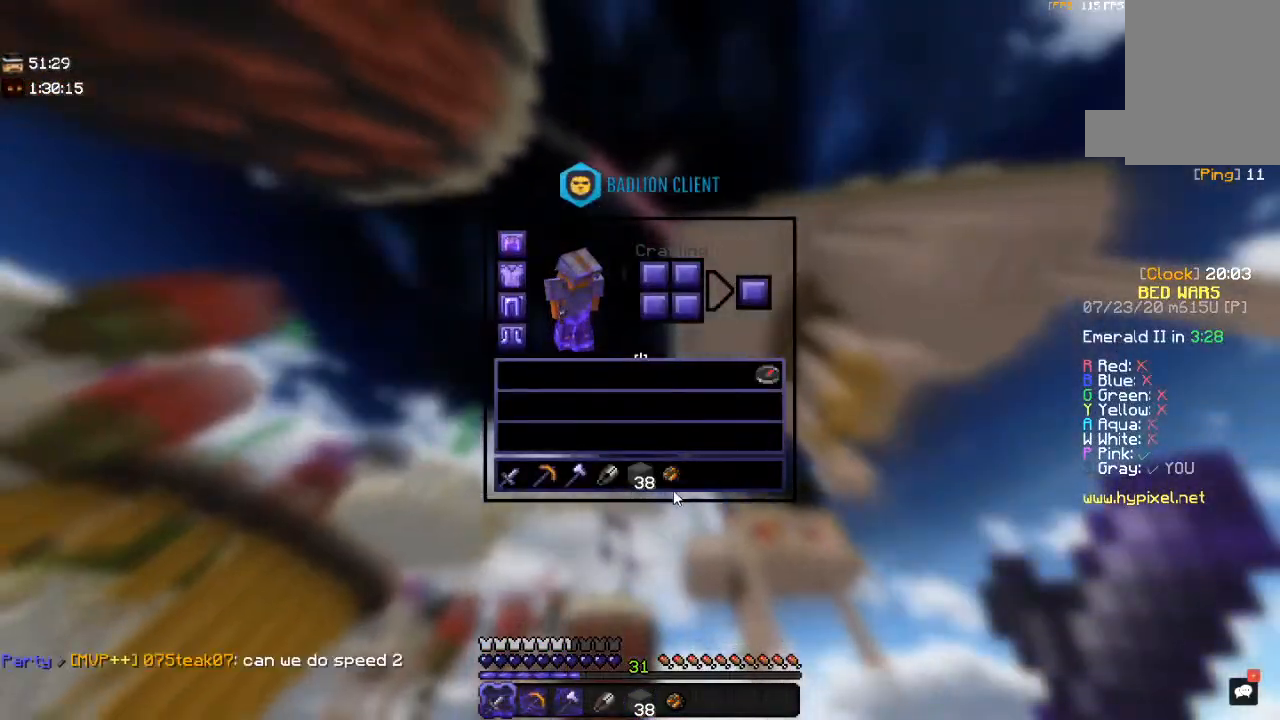
{"keys": [], "mouse": [], "events": []}
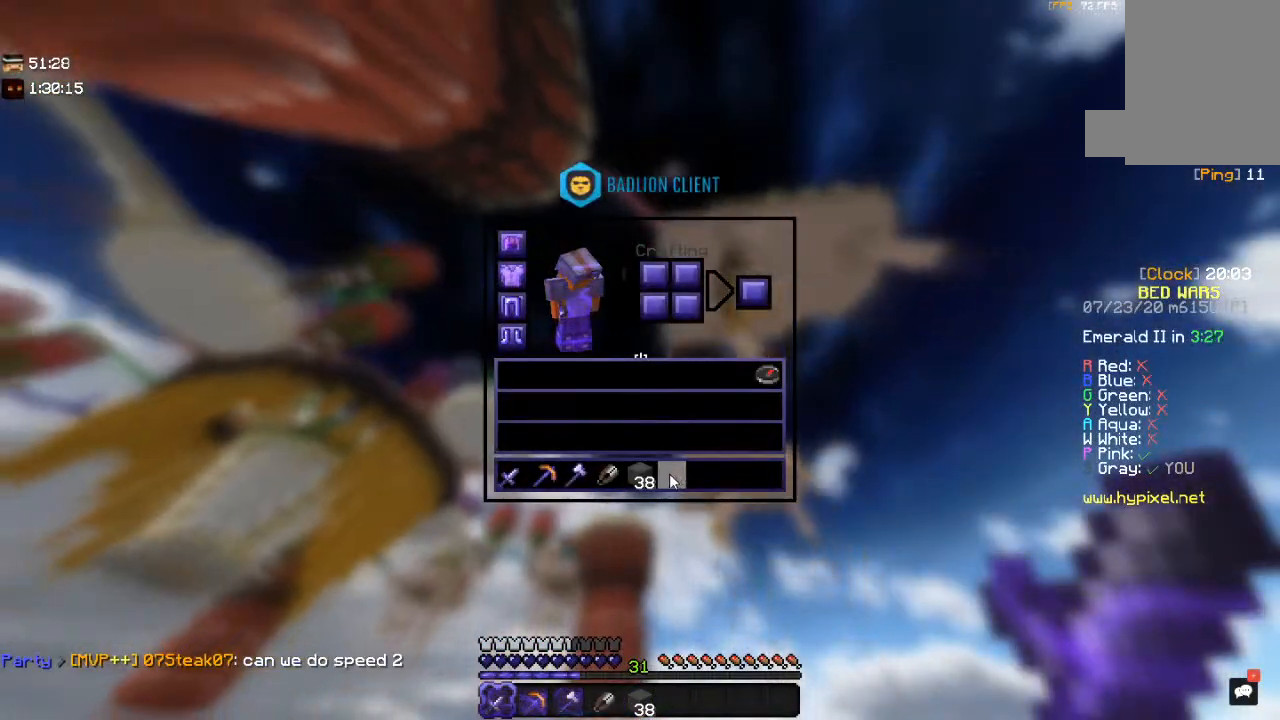
{"keys": [], "mouse": [], "events": []}
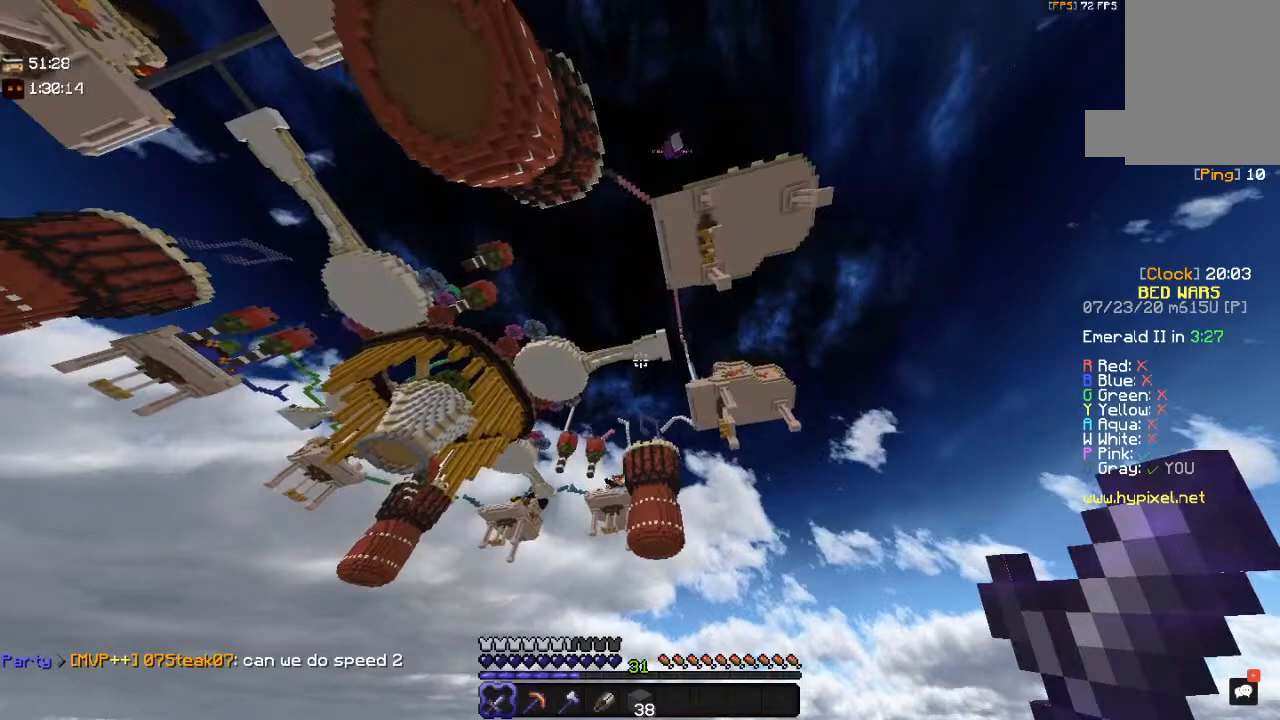
{"keys": [], "mouse": ["left"], "events": [[100, "mouse_left", "down"], [300, "mouse_left", "up"], [350, "mouse_left", "down"]]}
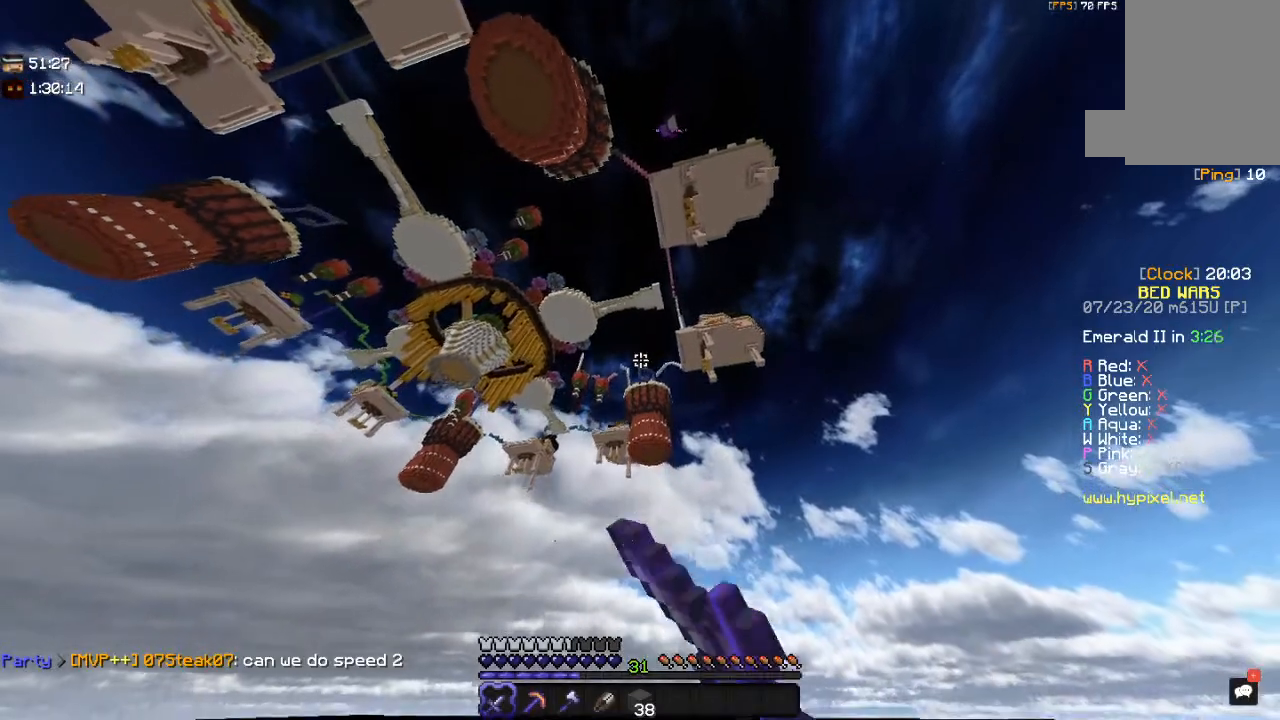
{"keys": [], "mouse": ["left"], "events": [[17, "mouse_left", "up"], [83, "mouse_left", "down"], [333, "mouse_left", "up"], [400, "mouse_left", "down"]]}